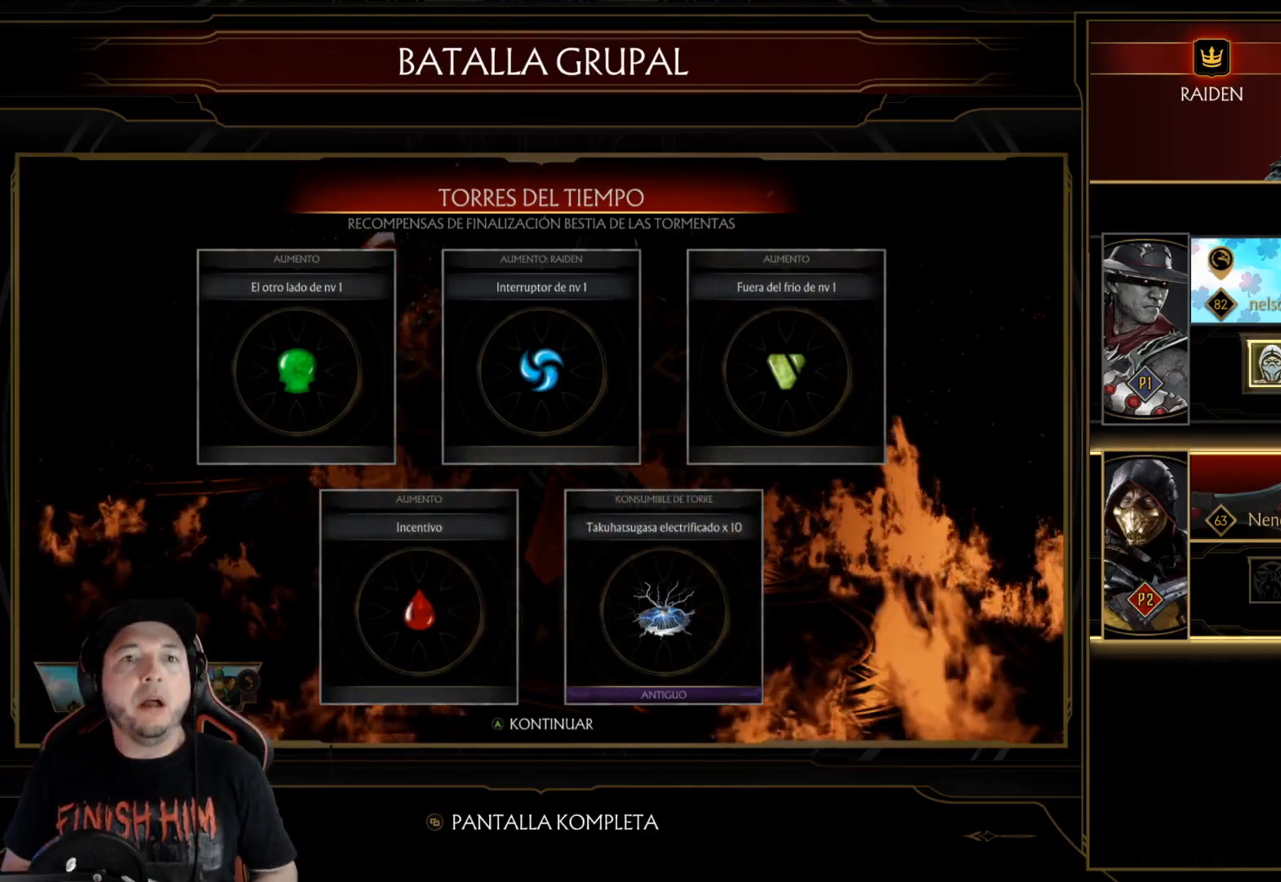
Gameplay with a controller (Xbox layout); each line is a JSON object with the inputs held at the frame after it. "events" lists button and stick changes between this image and that frame as [ms after this image, input, new state], when the widget could be followed in between. Not read: L3 R3 SHARE.
{"buttons": [], "left_stick": "center", "right_stick": "center", "events": [[134, "SELECT", "down"], [251, "SELECT", "up"]]}
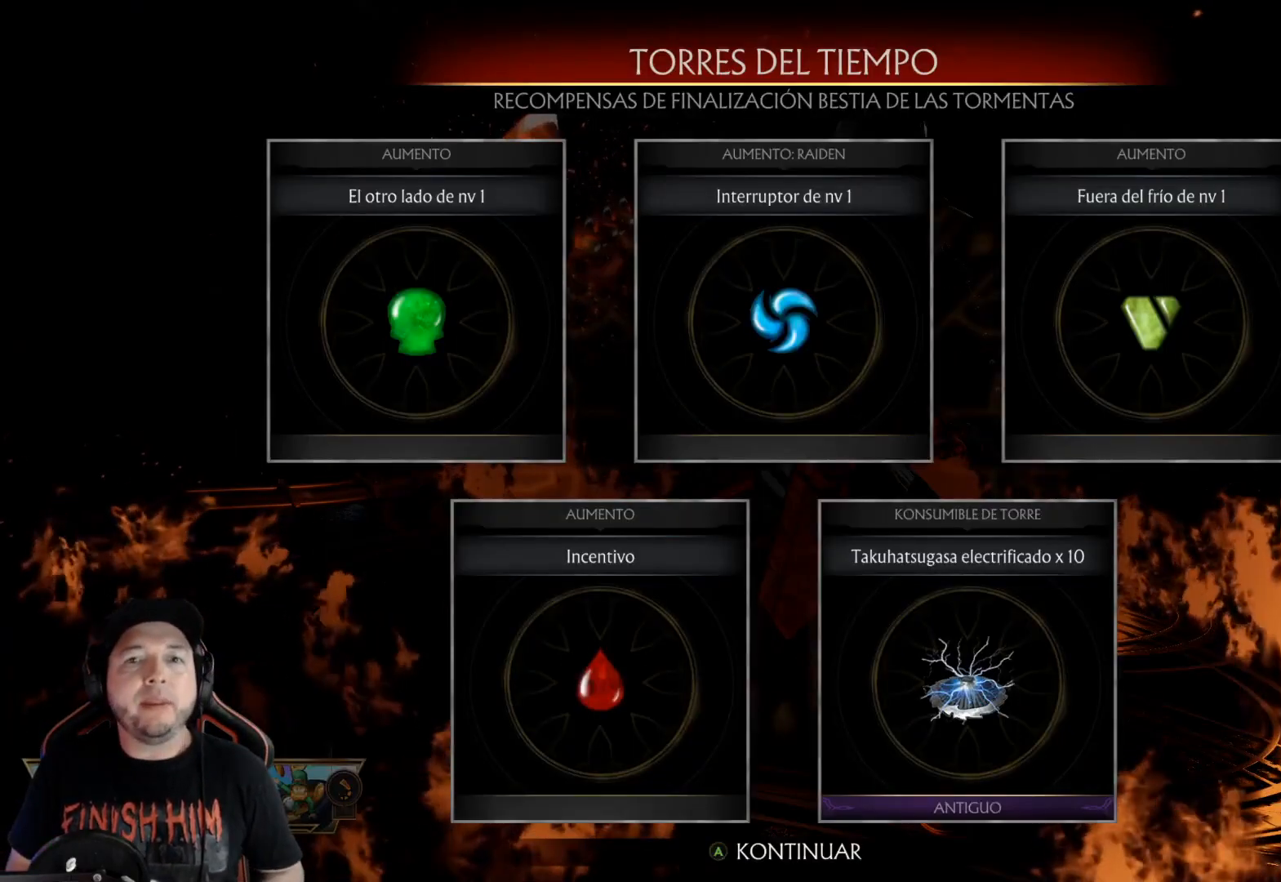
{"buttons": [], "left_stick": "center", "right_stick": "center", "events": []}
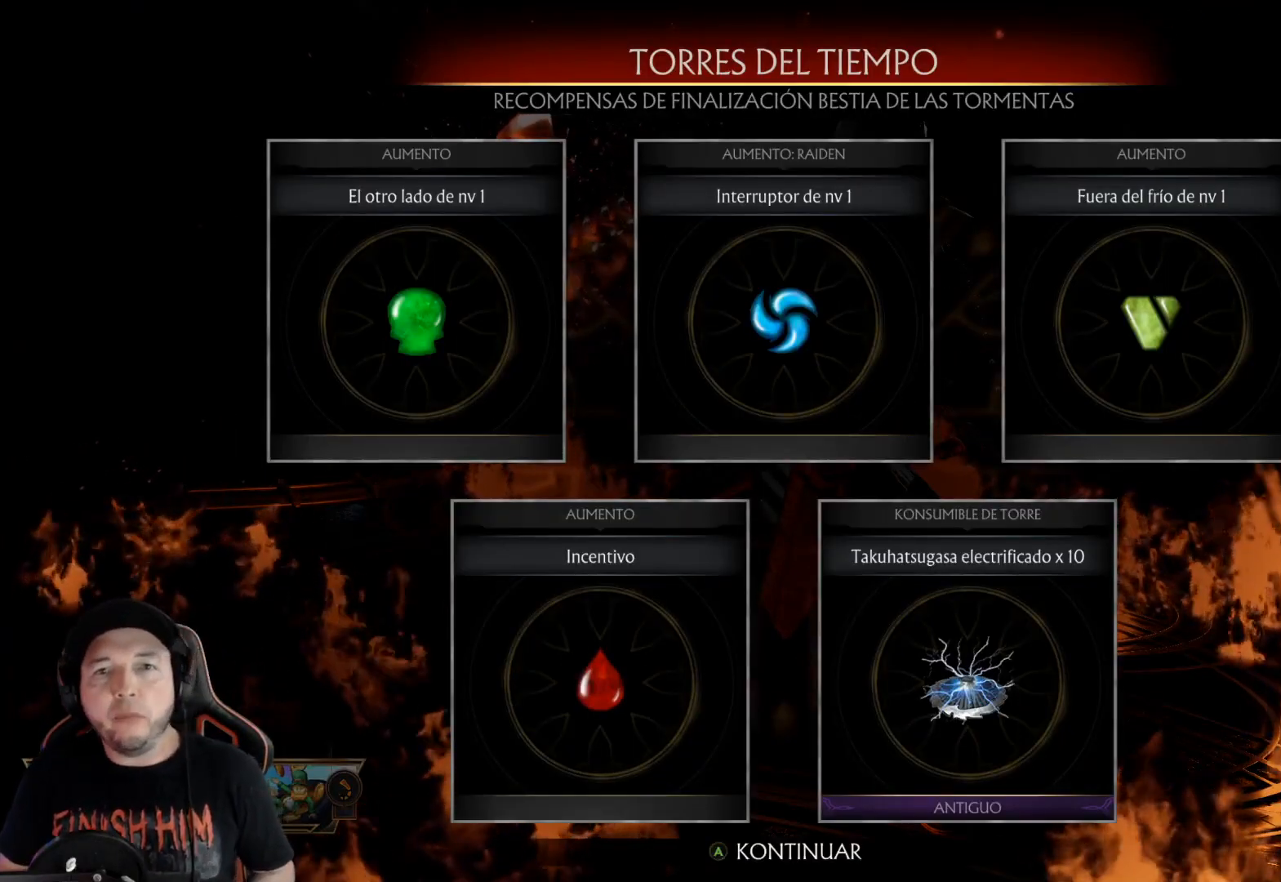
{"buttons": [], "left_stick": "center", "right_stick": "center", "events": [[17, "A", "down"], [100, "A", "up"]]}
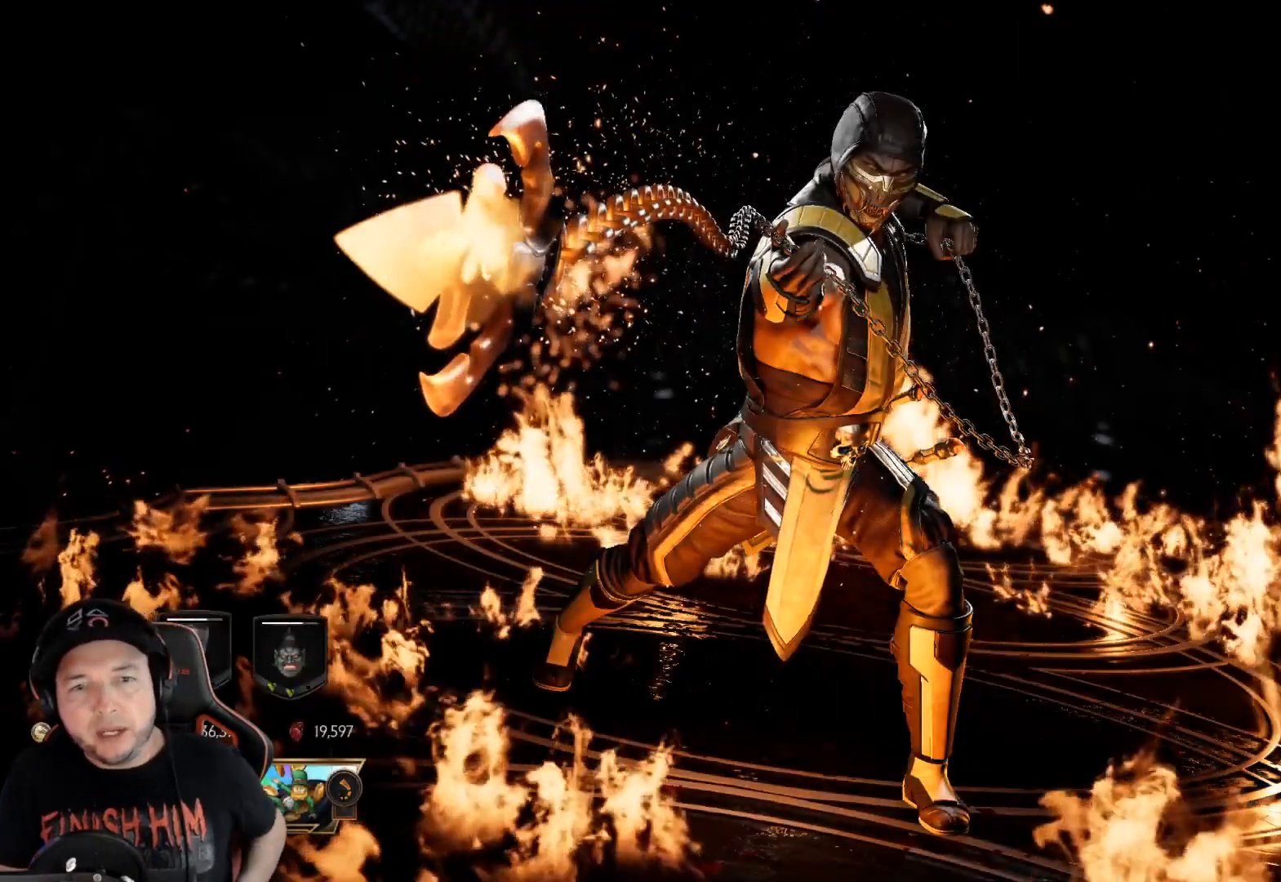
{"buttons": [], "left_stick": "center", "right_stick": "center", "events": []}
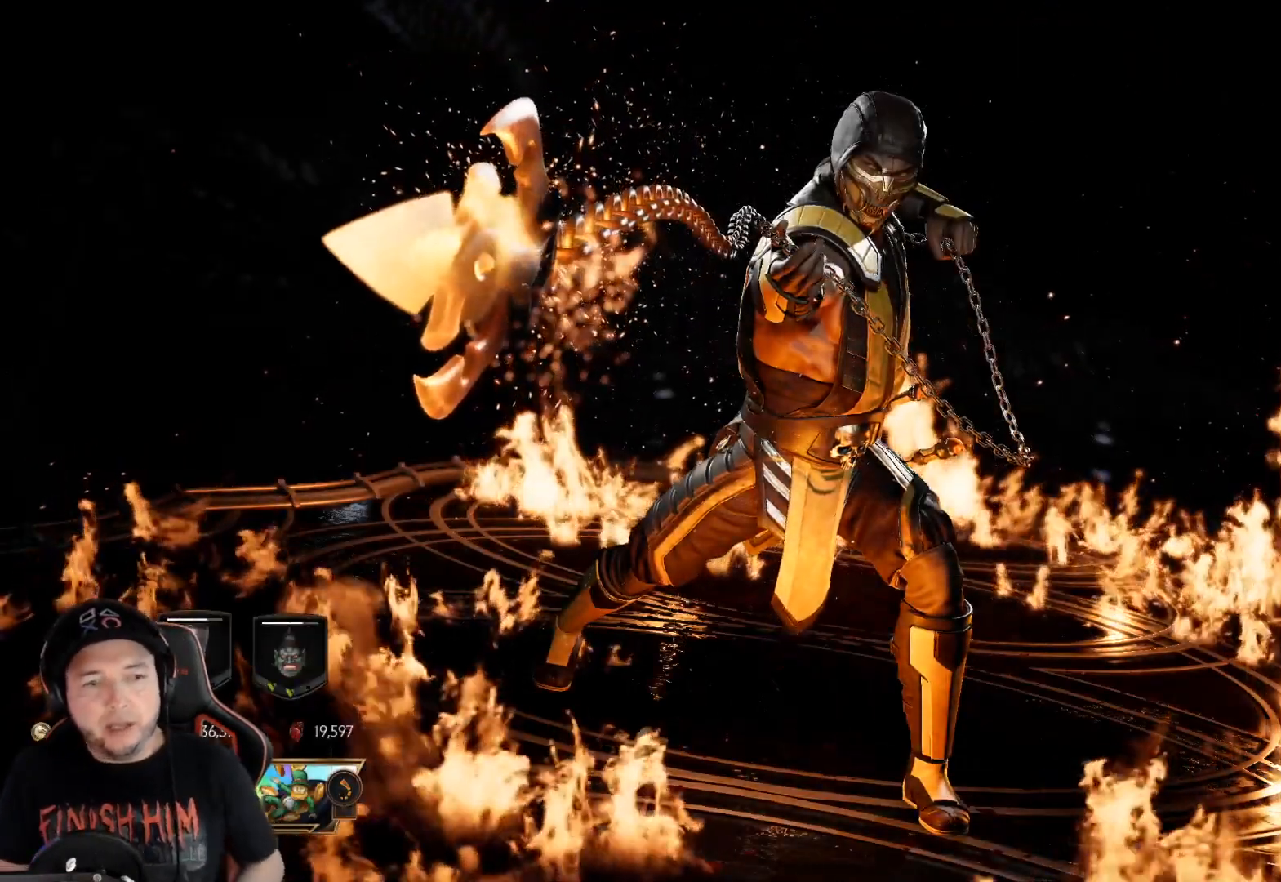
{"buttons": [], "left_stick": "center", "right_stick": "center", "events": []}
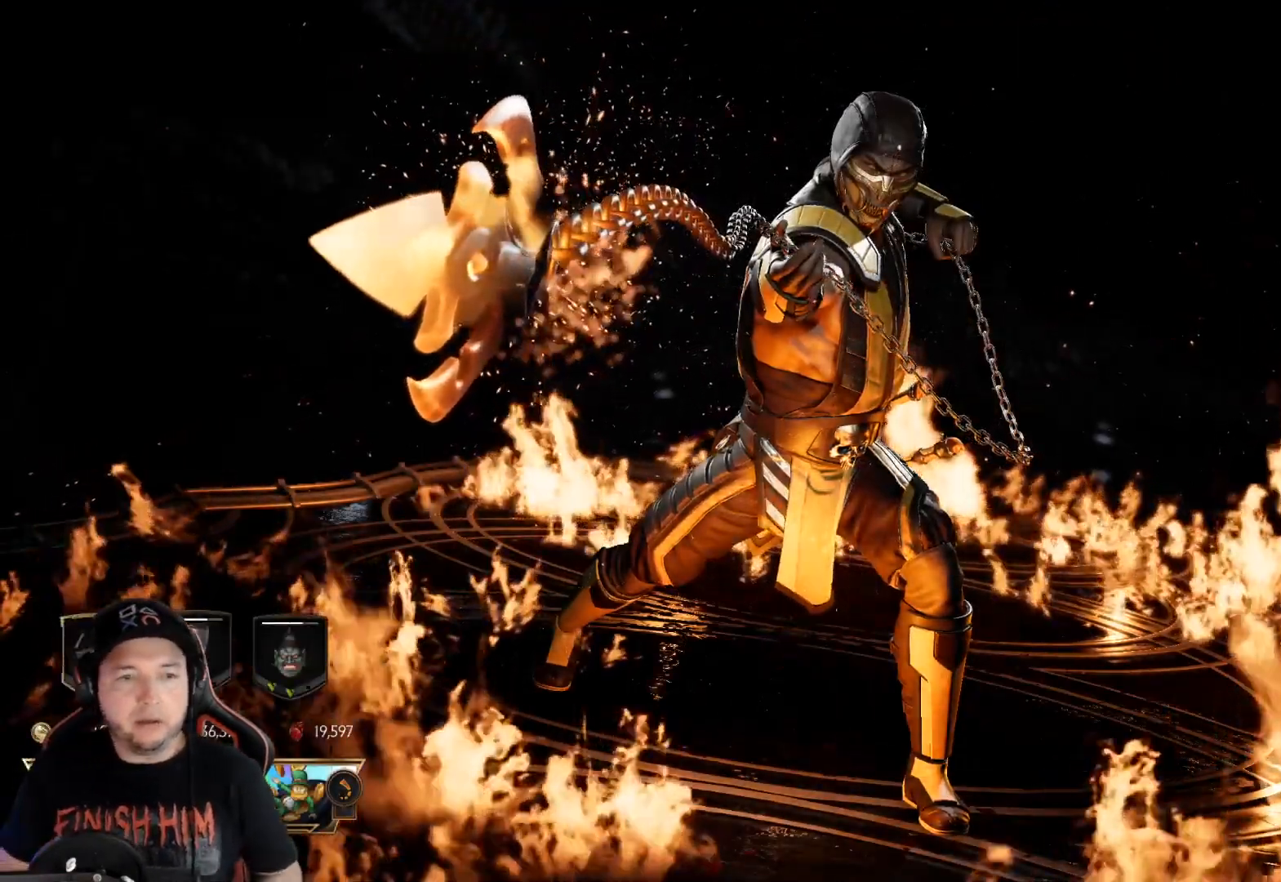
{"buttons": [], "left_stick": "center", "right_stick": "center", "events": [[435, "A", "down"], [502, "A", "up"]]}
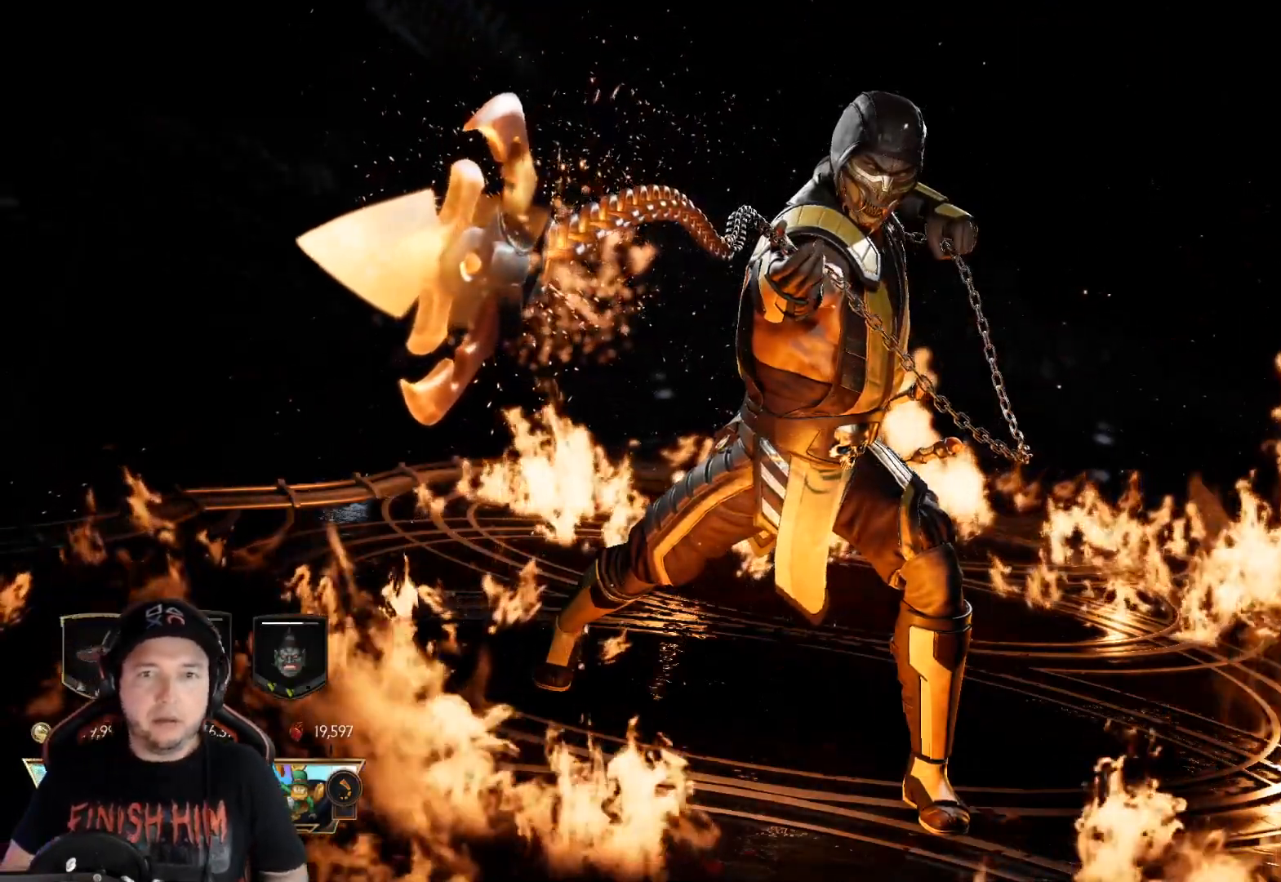
{"buttons": [], "left_stick": "center", "right_stick": "center", "events": []}
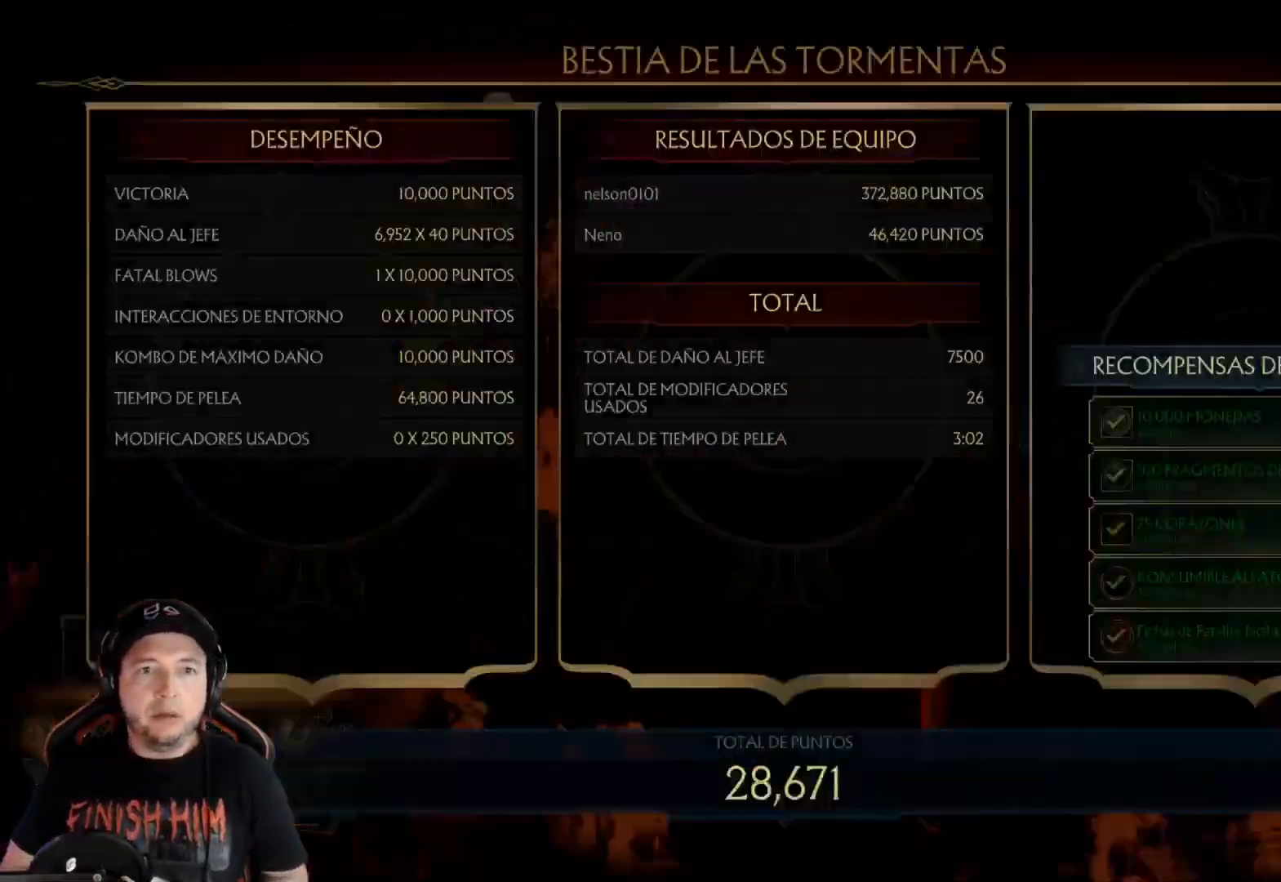
{"buttons": [], "left_stick": "center", "right_stick": "center", "events": []}
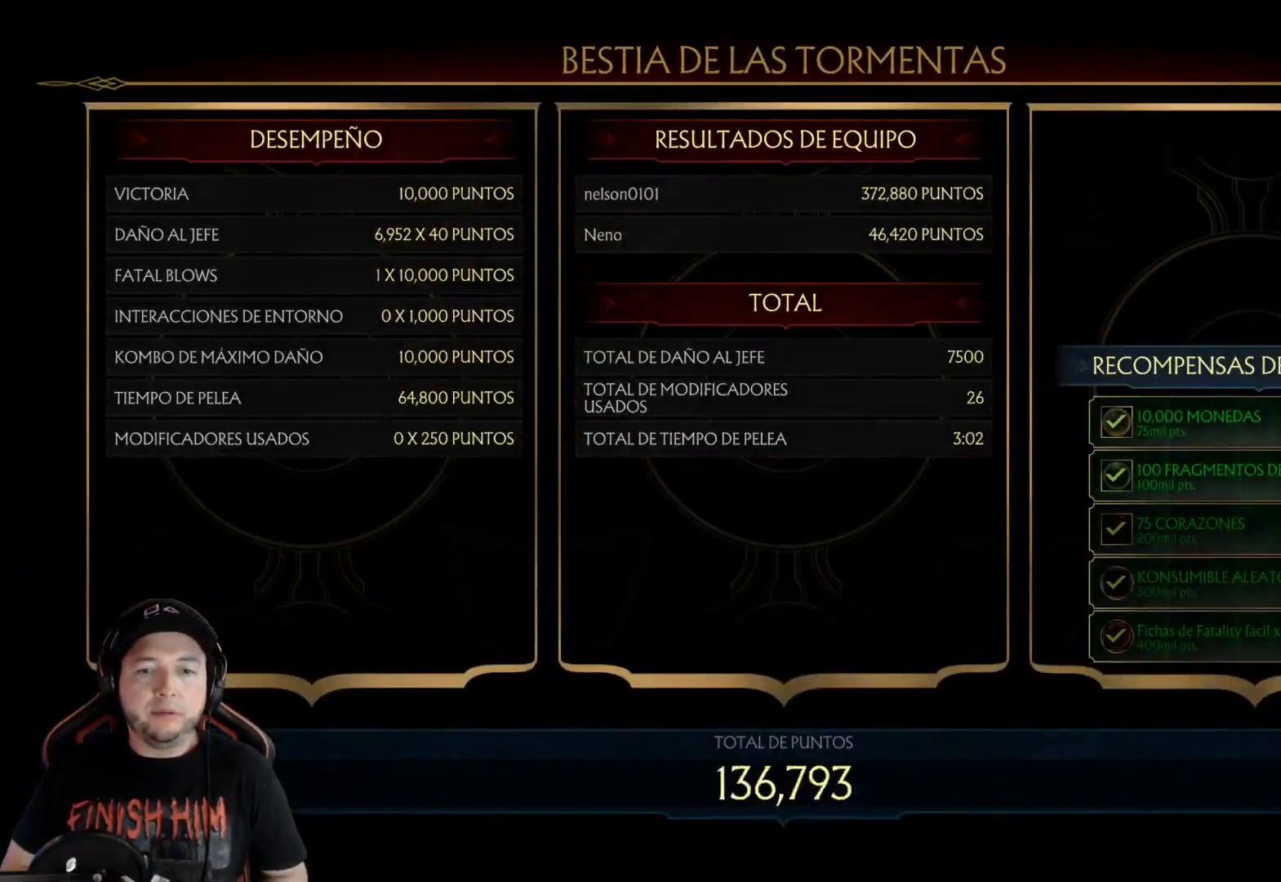
{"buttons": [], "left_stick": "center", "right_stick": "center", "events": [[200, "A", "down"], [267, "A", "up"]]}
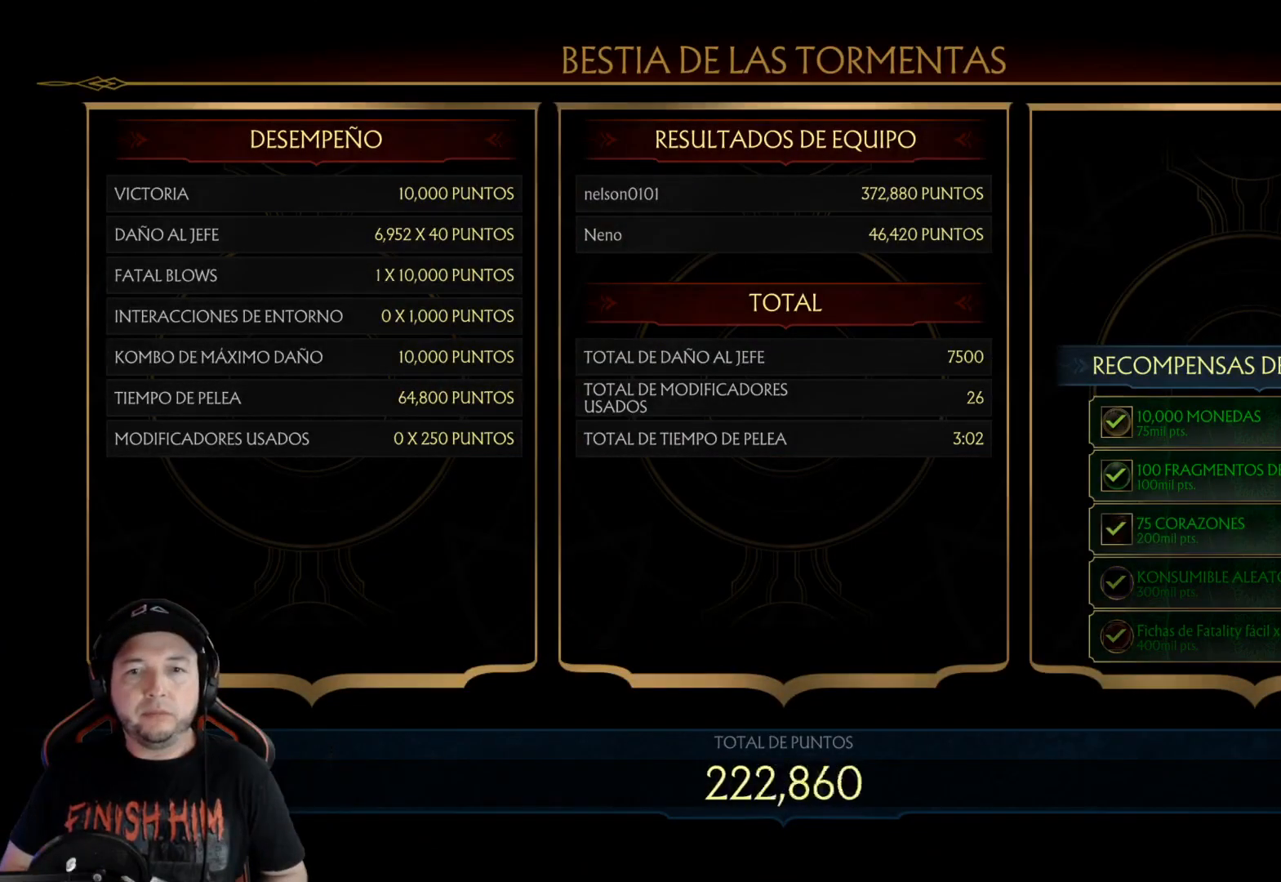
{"buttons": [], "left_stick": "center", "right_stick": "center", "events": [[184, "A", "down"], [335, "A", "up"]]}
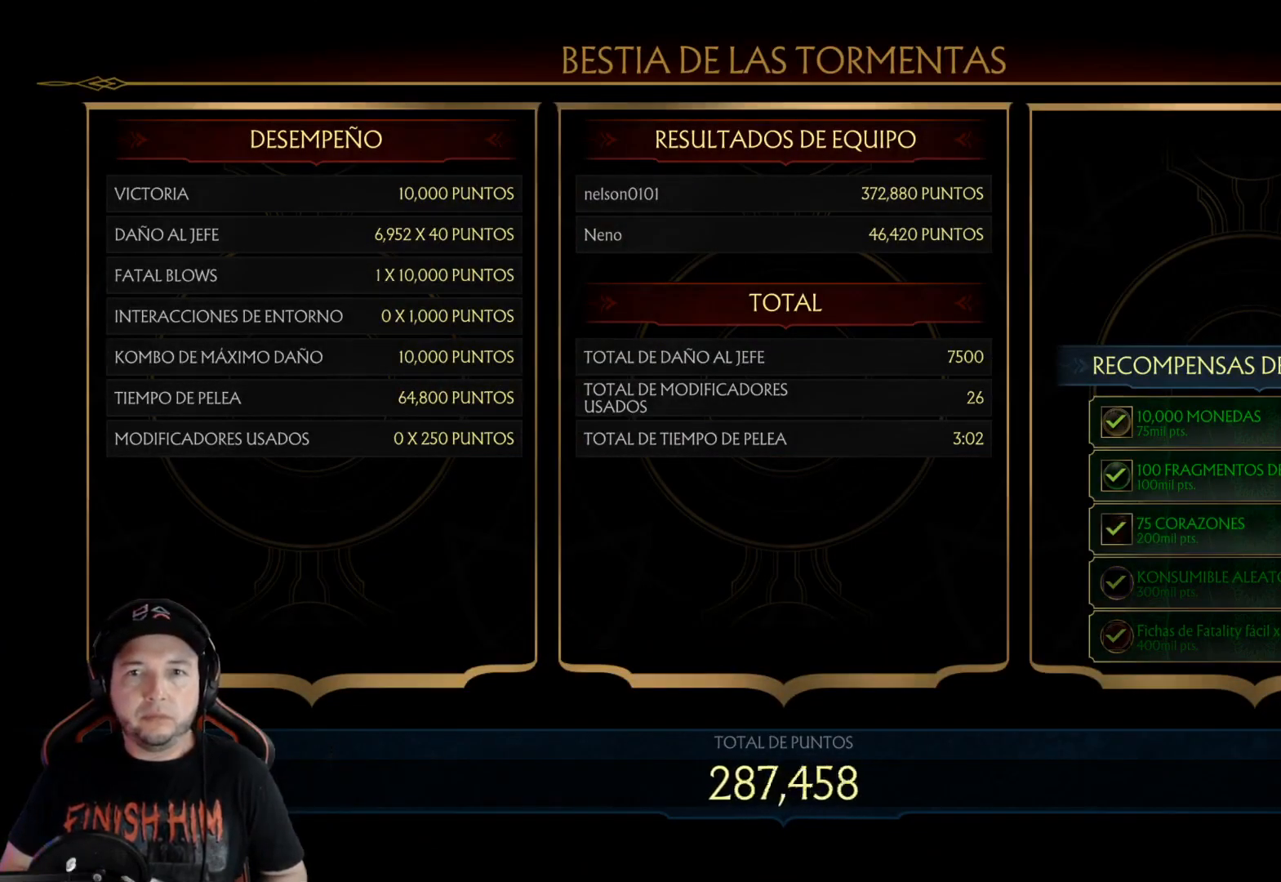
{"buttons": [], "left_stick": "center", "right_stick": "center", "events": []}
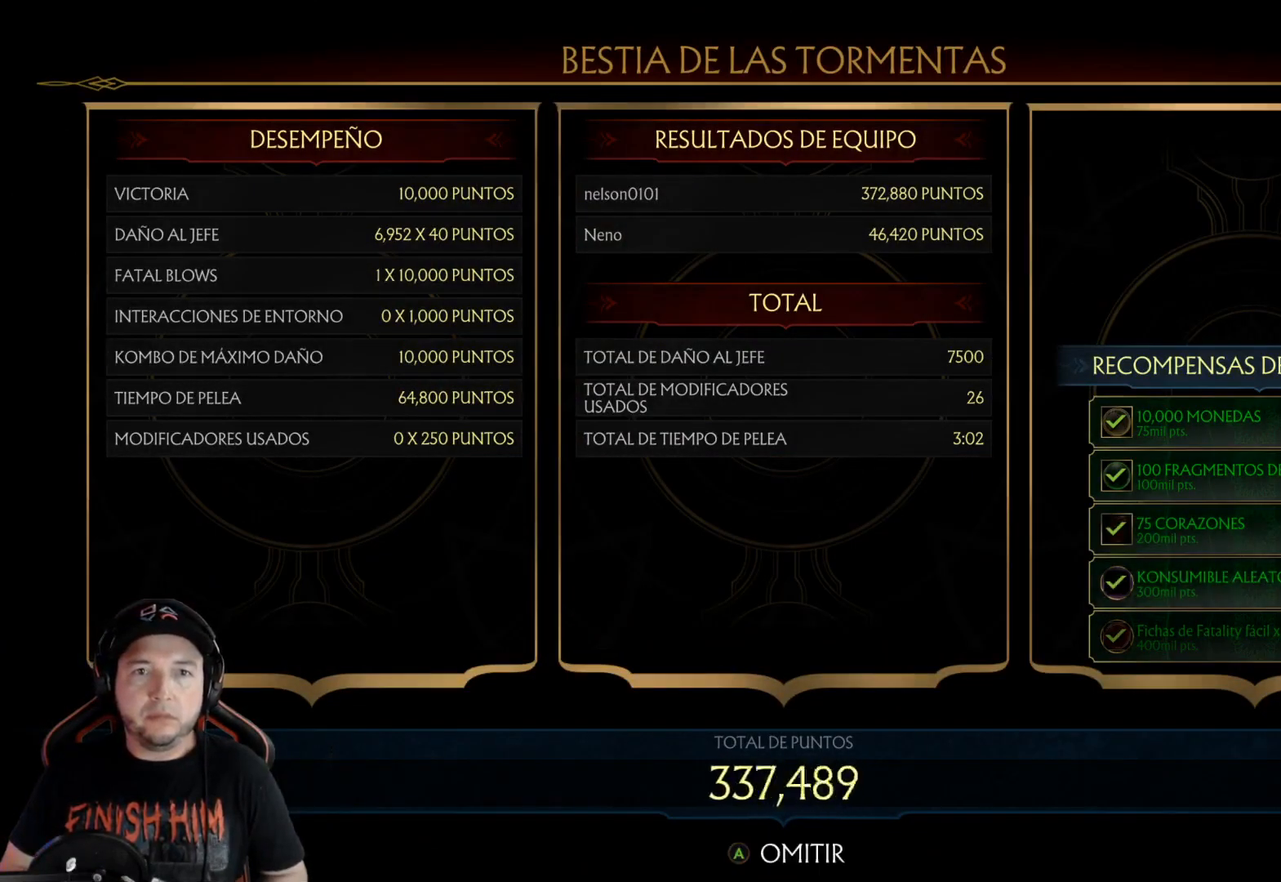
{"buttons": [], "left_stick": "center", "right_stick": "center", "events": [[268, "A", "down"], [351, "A", "up"]]}
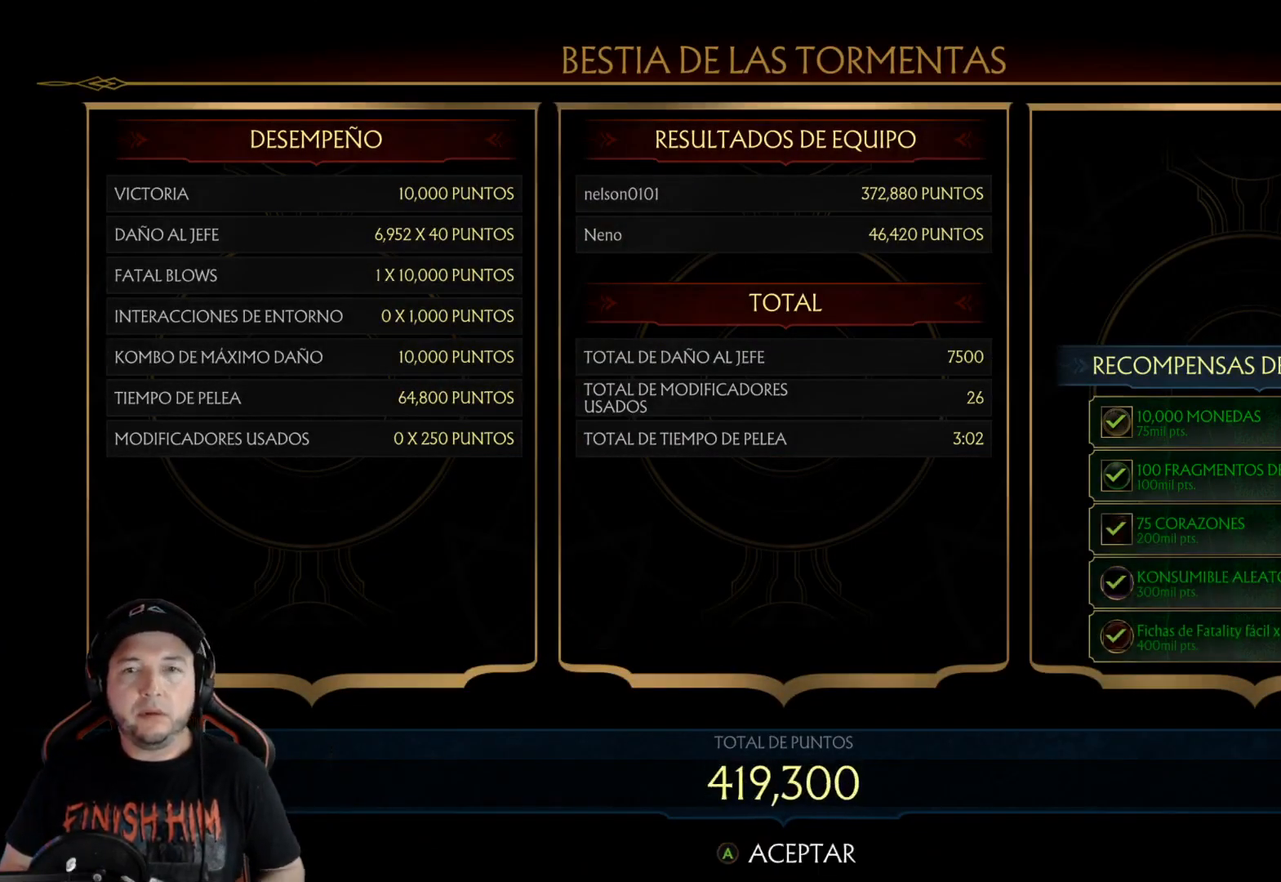
{"buttons": [], "left_stick": "center", "right_stick": "center", "events": []}
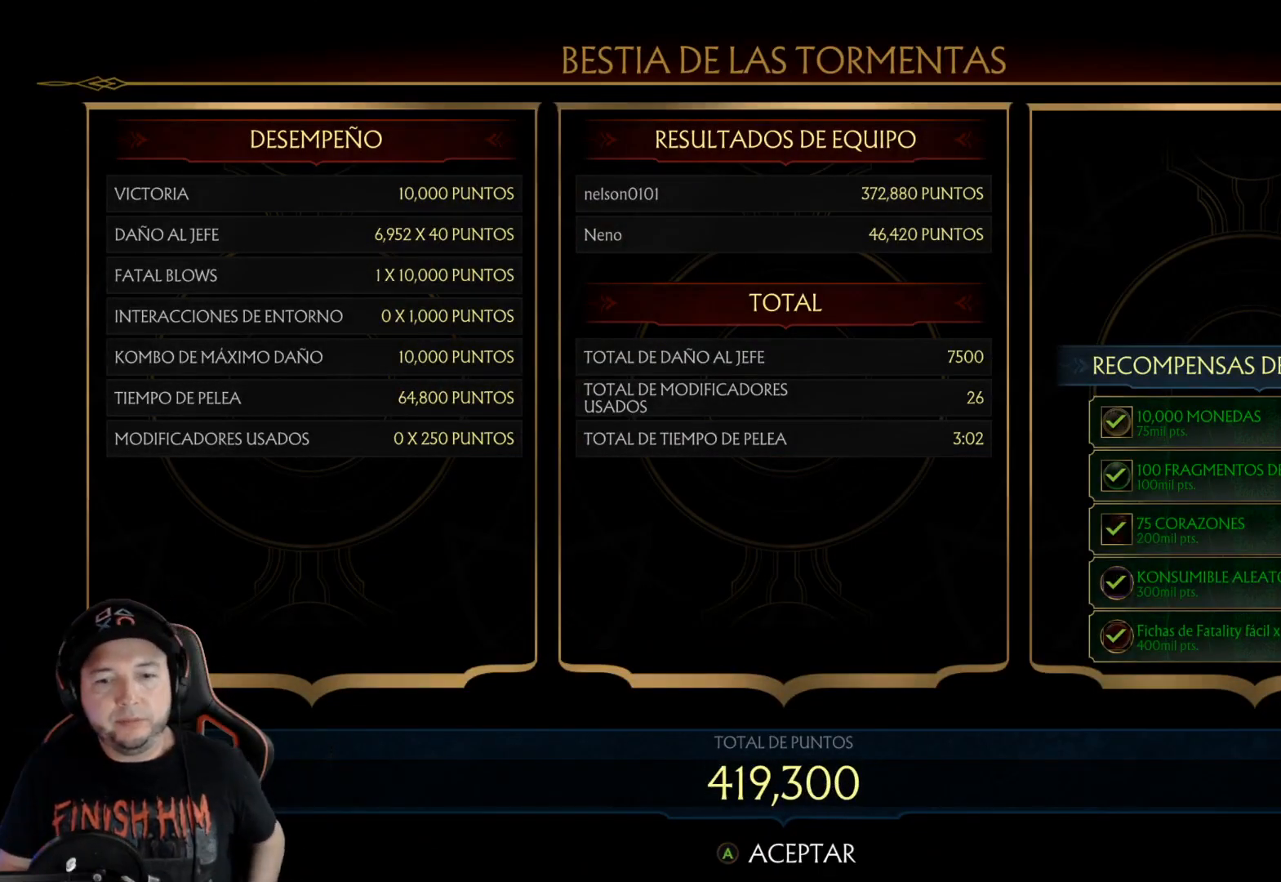
{"buttons": [], "left_stick": "center", "right_stick": "center", "events": [[285, "A", "down"], [368, "A", "up"]]}
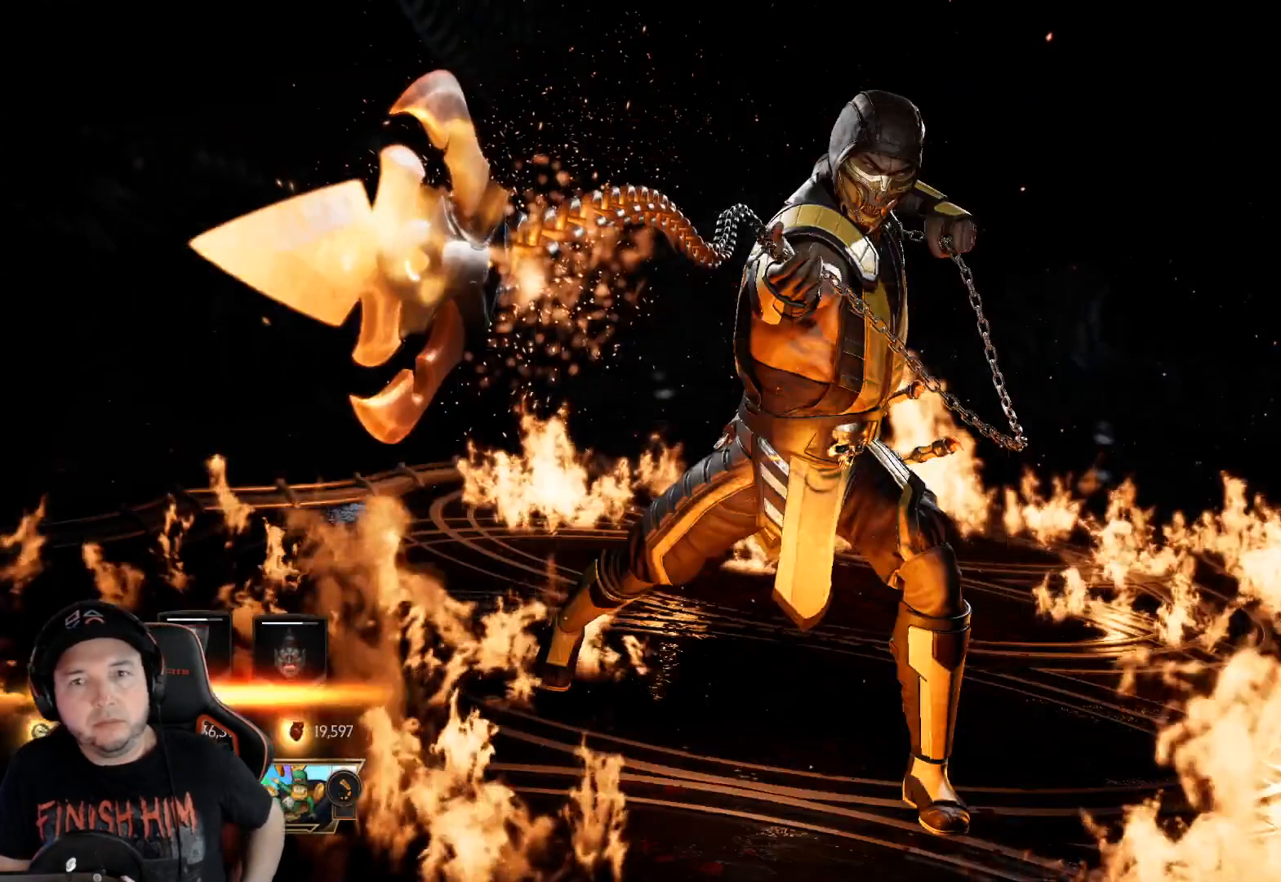
{"buttons": [], "left_stick": "center", "right_stick": "center", "events": []}
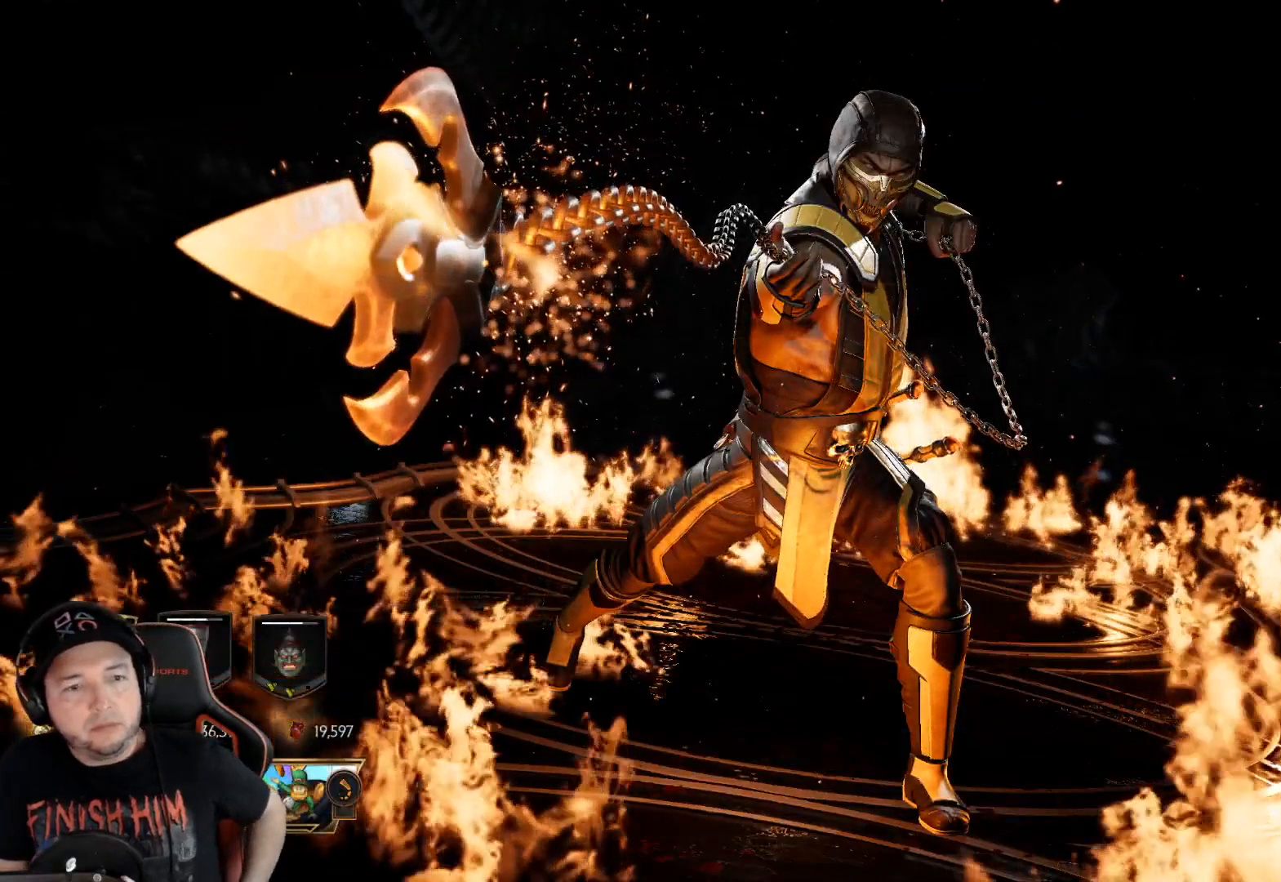
{"buttons": [], "left_stick": "center", "right_stick": "center", "events": []}
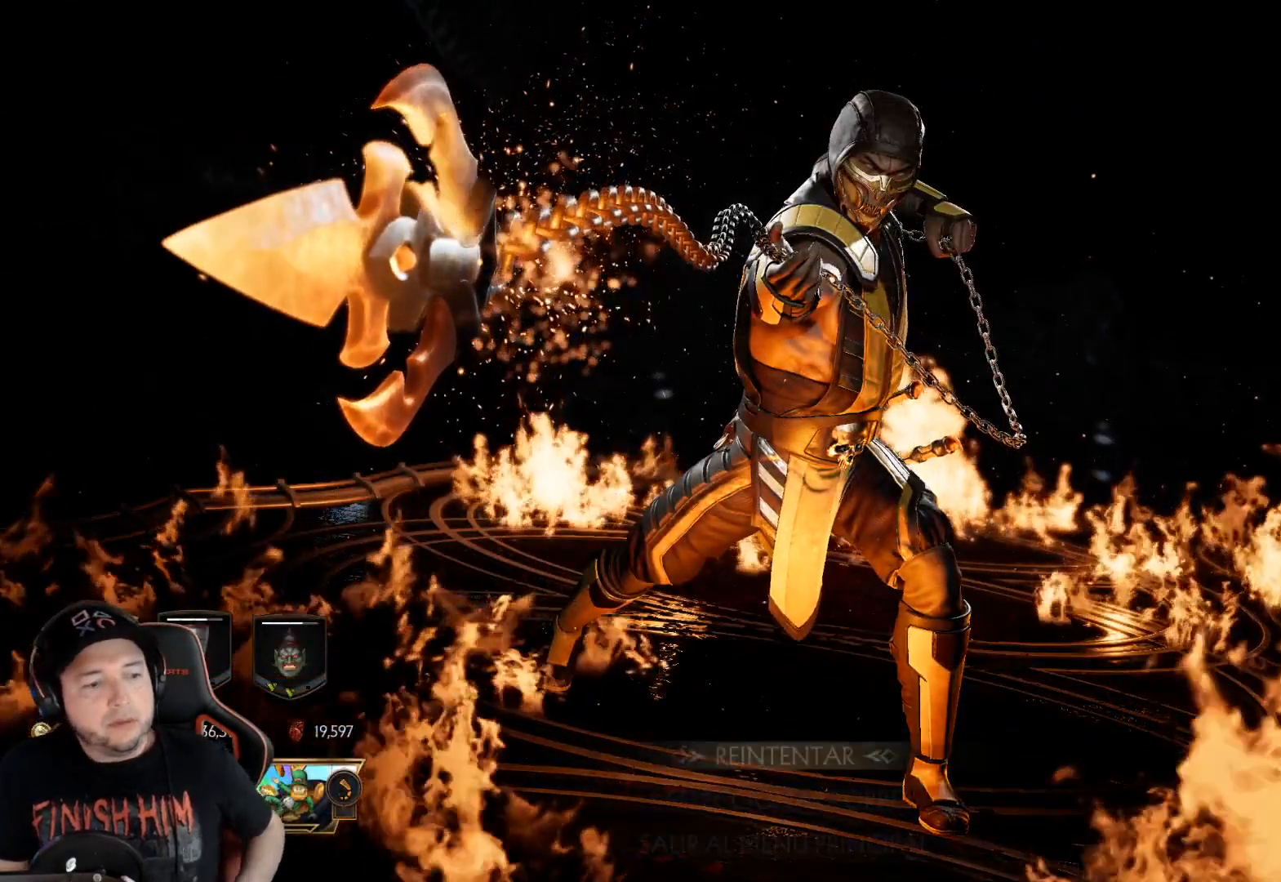
{"buttons": [], "left_stick": "center", "right_stick": "center", "events": []}
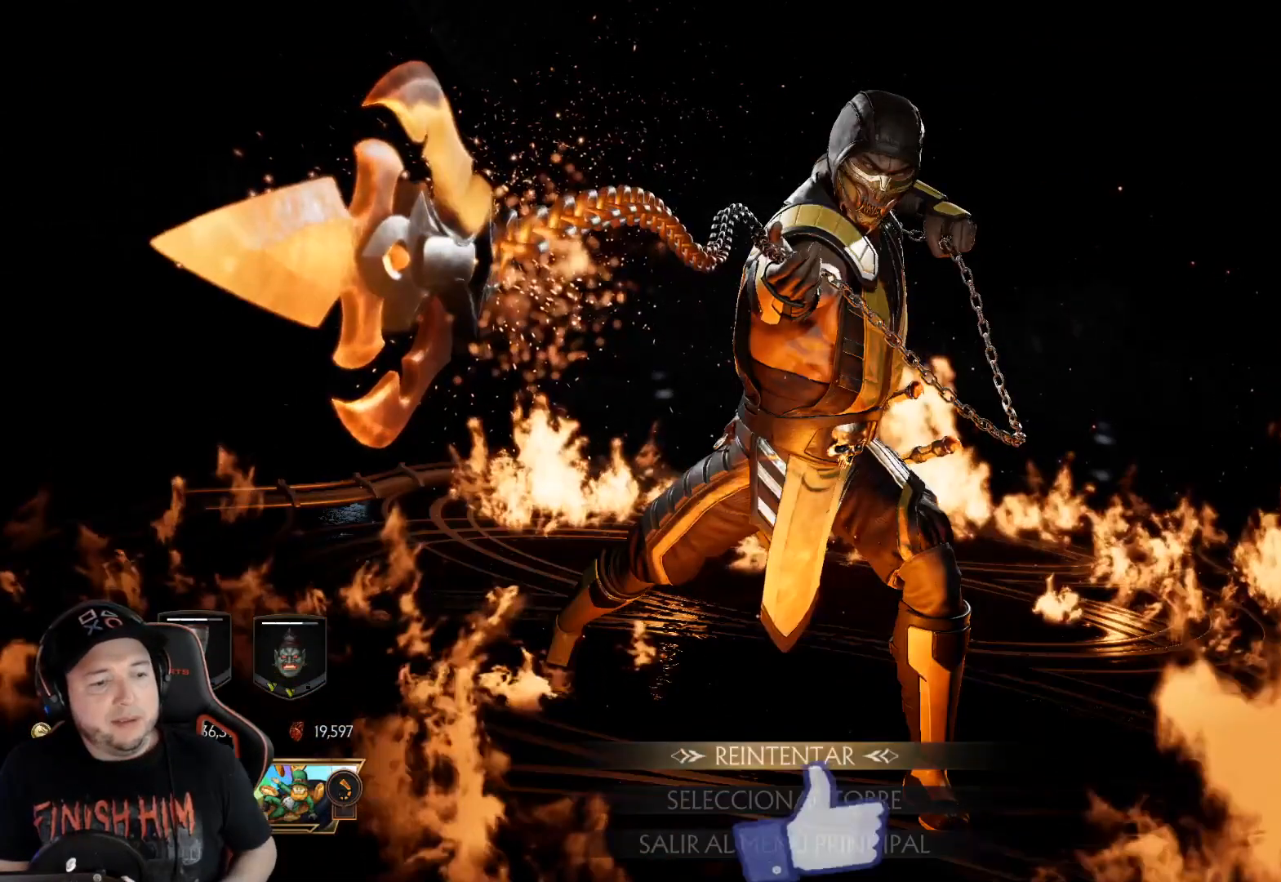
{"buttons": [], "left_stick": "center", "right_stick": "center", "events": []}
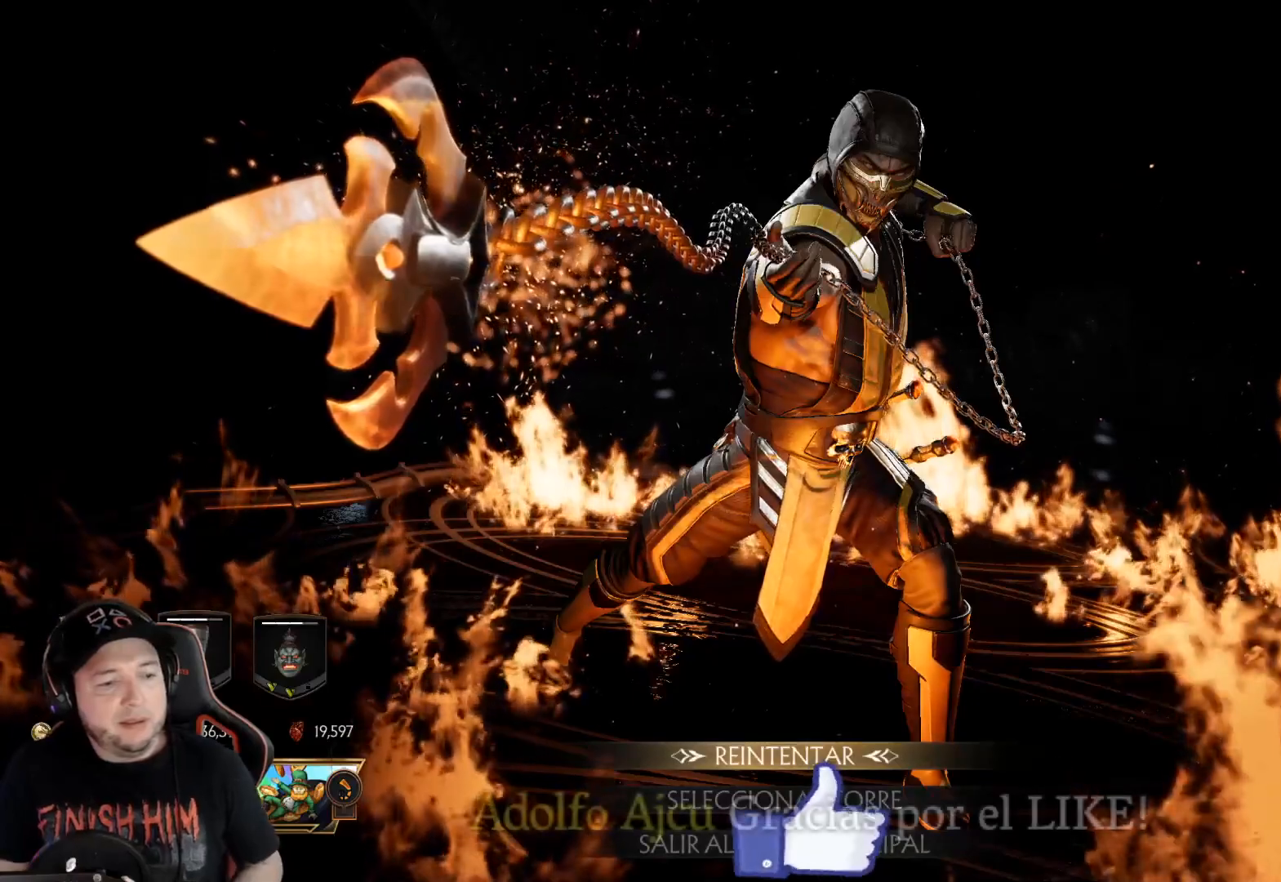
{"buttons": [], "left_stick": "center", "right_stick": "center", "events": []}
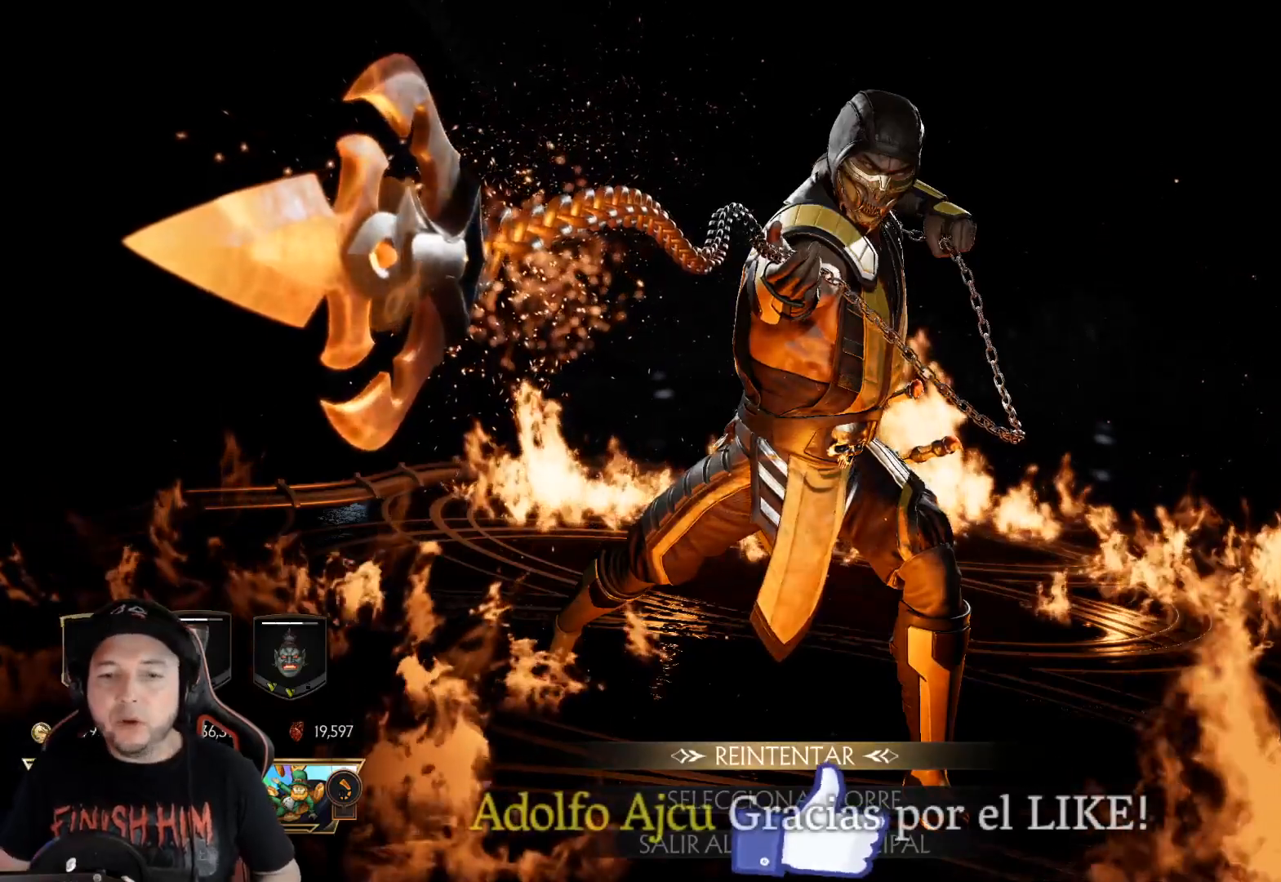
{"buttons": [], "left_stick": "center", "right_stick": "center", "events": [[151, "DPAD_DOWN", "down"], [251, "DPAD_DOWN", "up"], [368, "DPAD_UP", "down"], [468, "DPAD_UP", "up"]]}
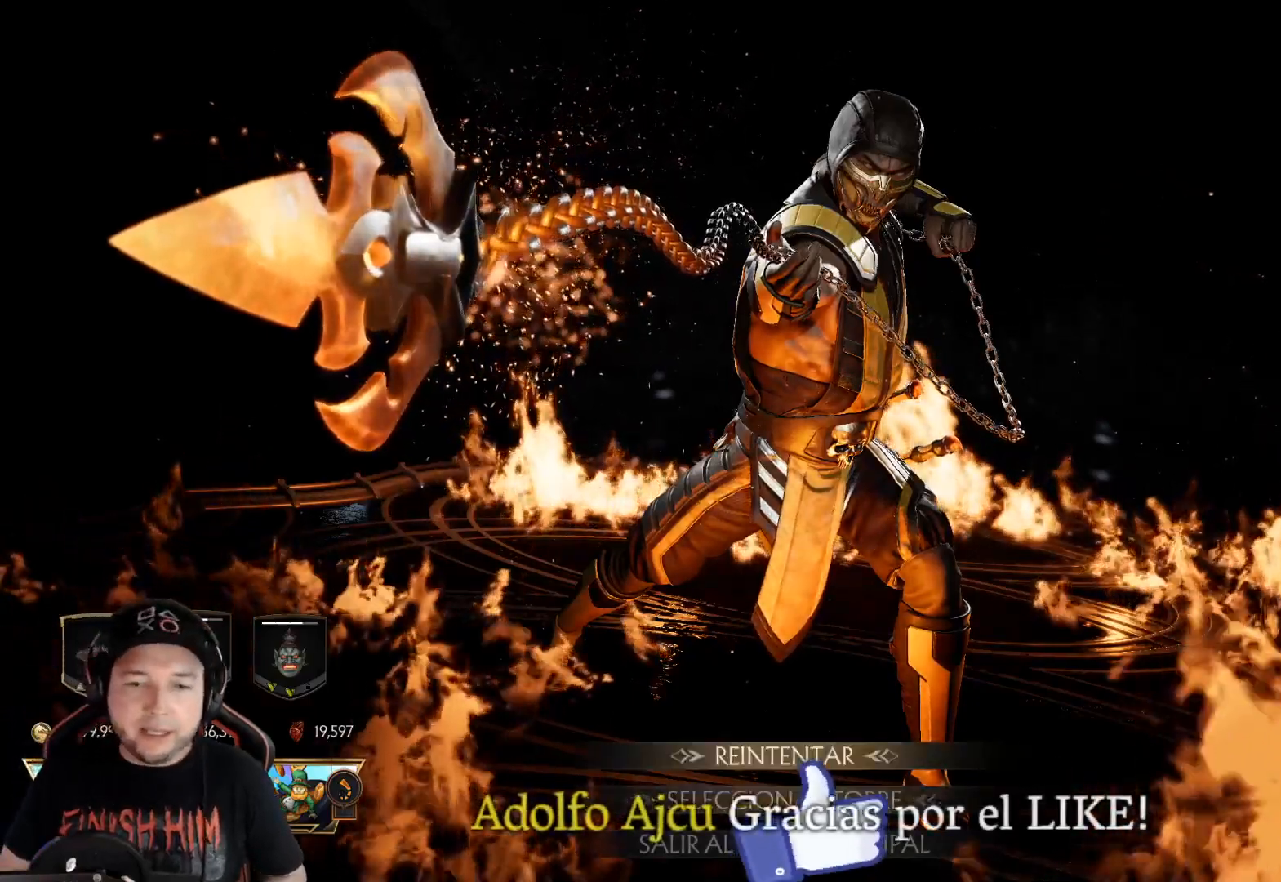
{"buttons": [], "left_stick": "center", "right_stick": "center", "events": [[367, "DPAD_DOWN", "down"], [484, "DPAD_DOWN", "up"]]}
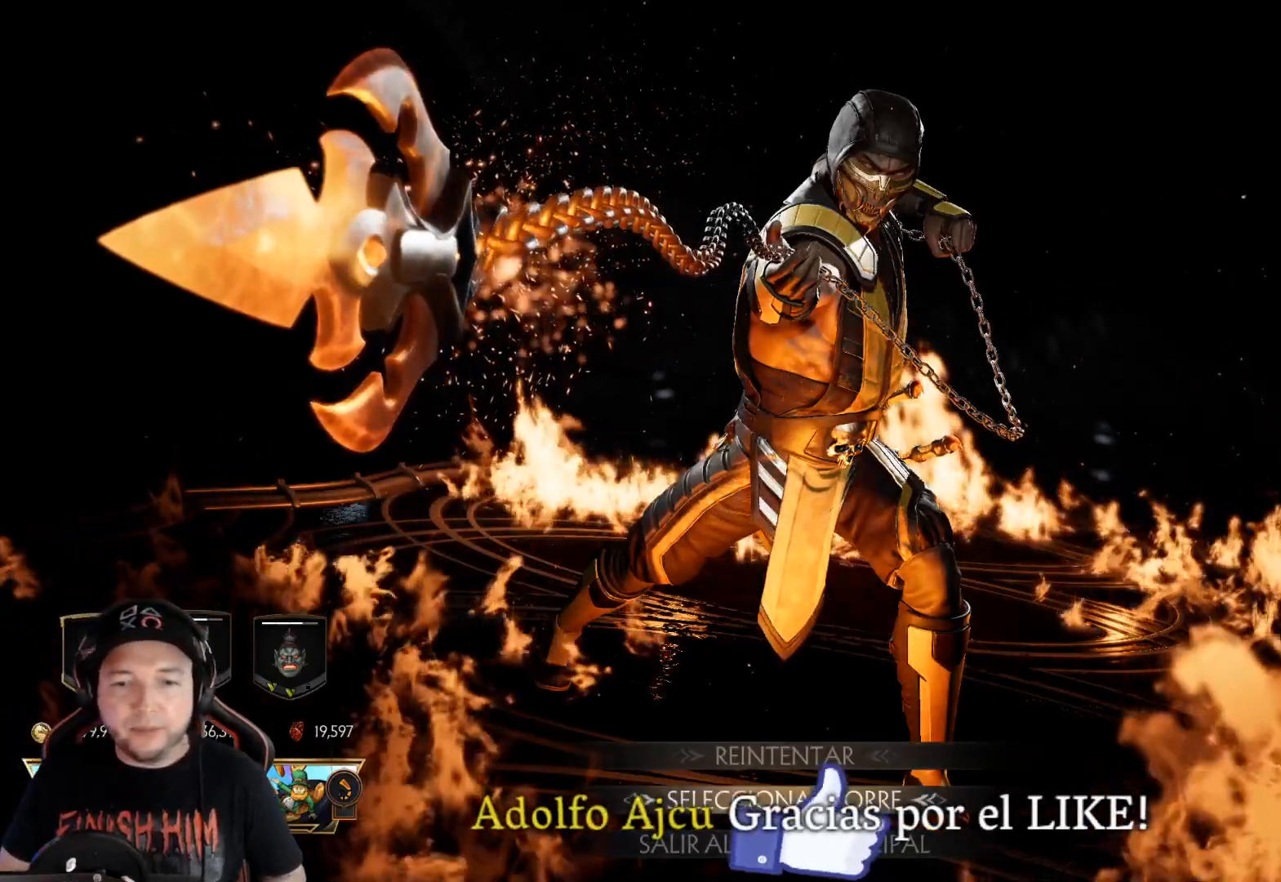
{"buttons": [], "left_stick": "center", "right_stick": "center", "events": [[151, "A", "down"], [201, "A", "up"]]}
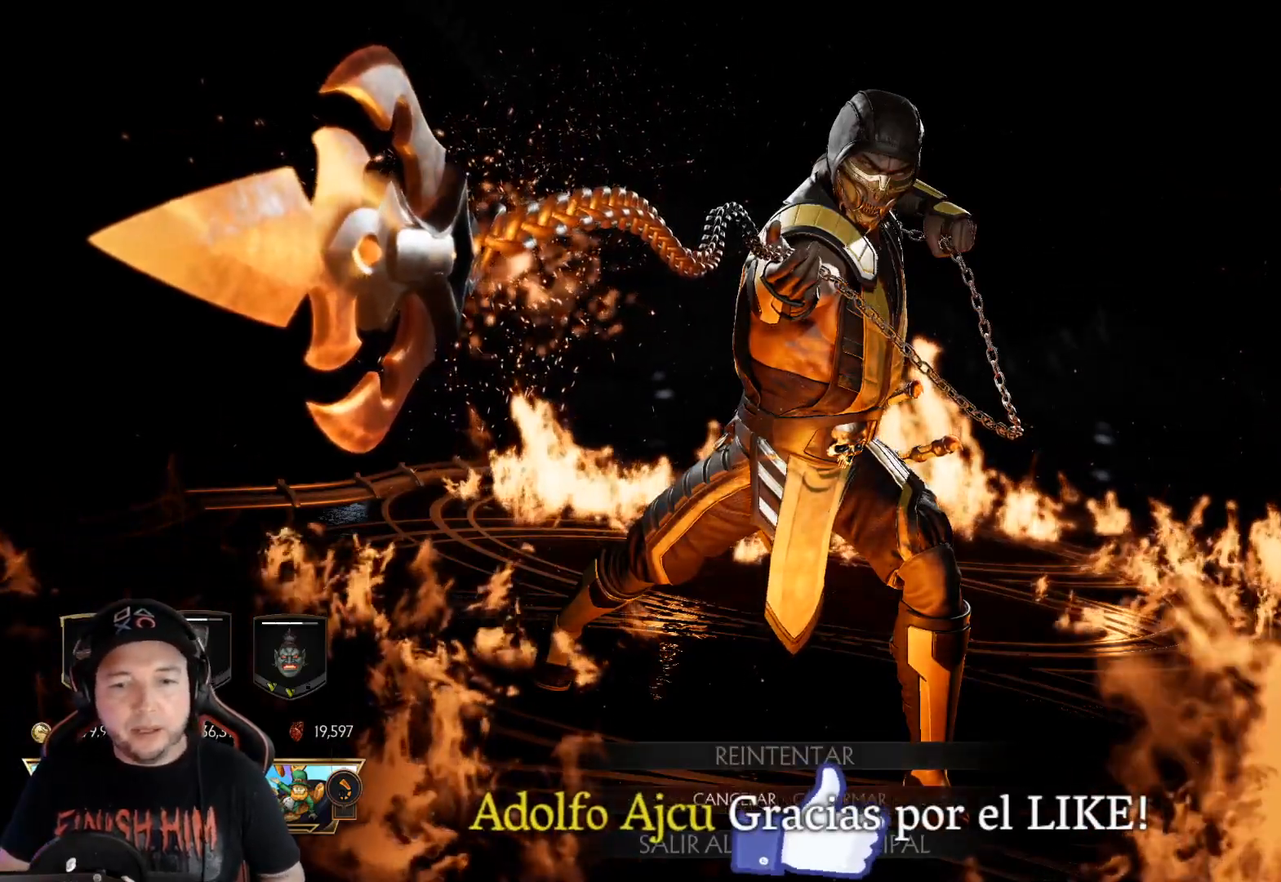
{"buttons": [], "left_stick": "center", "right_stick": "center", "events": [[167, "DPAD_RIGHT", "down"], [251, "DPAD_RIGHT", "up"], [301, "A", "down"], [368, "A", "up"]]}